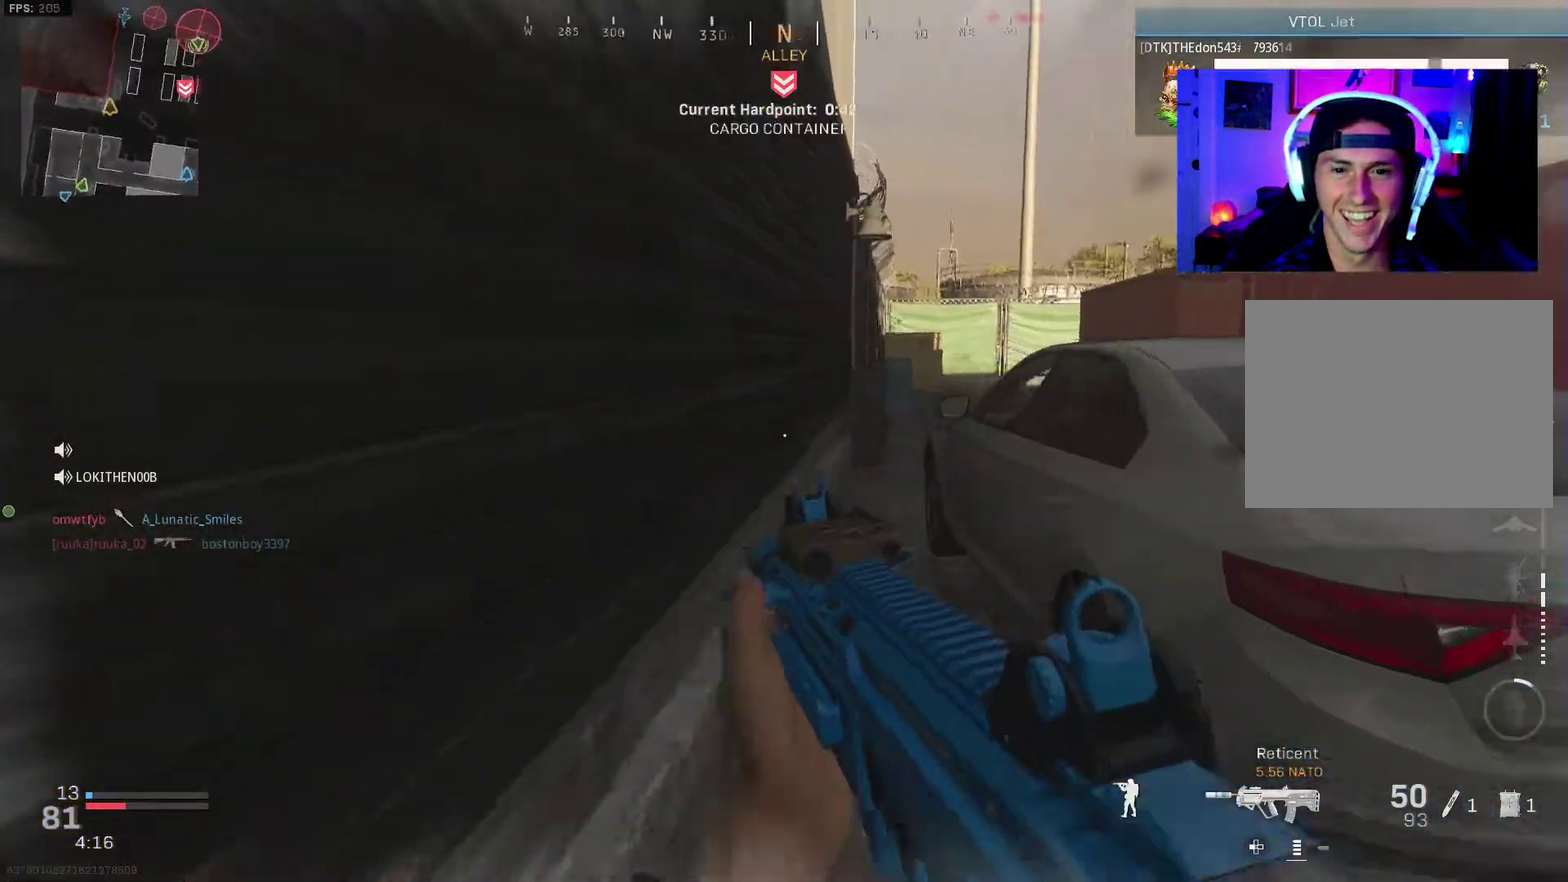
Gameplay with a controller (PlayStation layout); each line is a JSON object with the inputs held at the frame after it (dt_ms = milliseconds from this image to that frame). "events" lists button and stick changes between this image and that frame as [ms after this image, input, new state], when the widget could be followed in between. Not read: L1 R1.
{"dt_ms": 600, "buttons": ["L3"], "left_stick": "up-left", "right_stick": "center"}
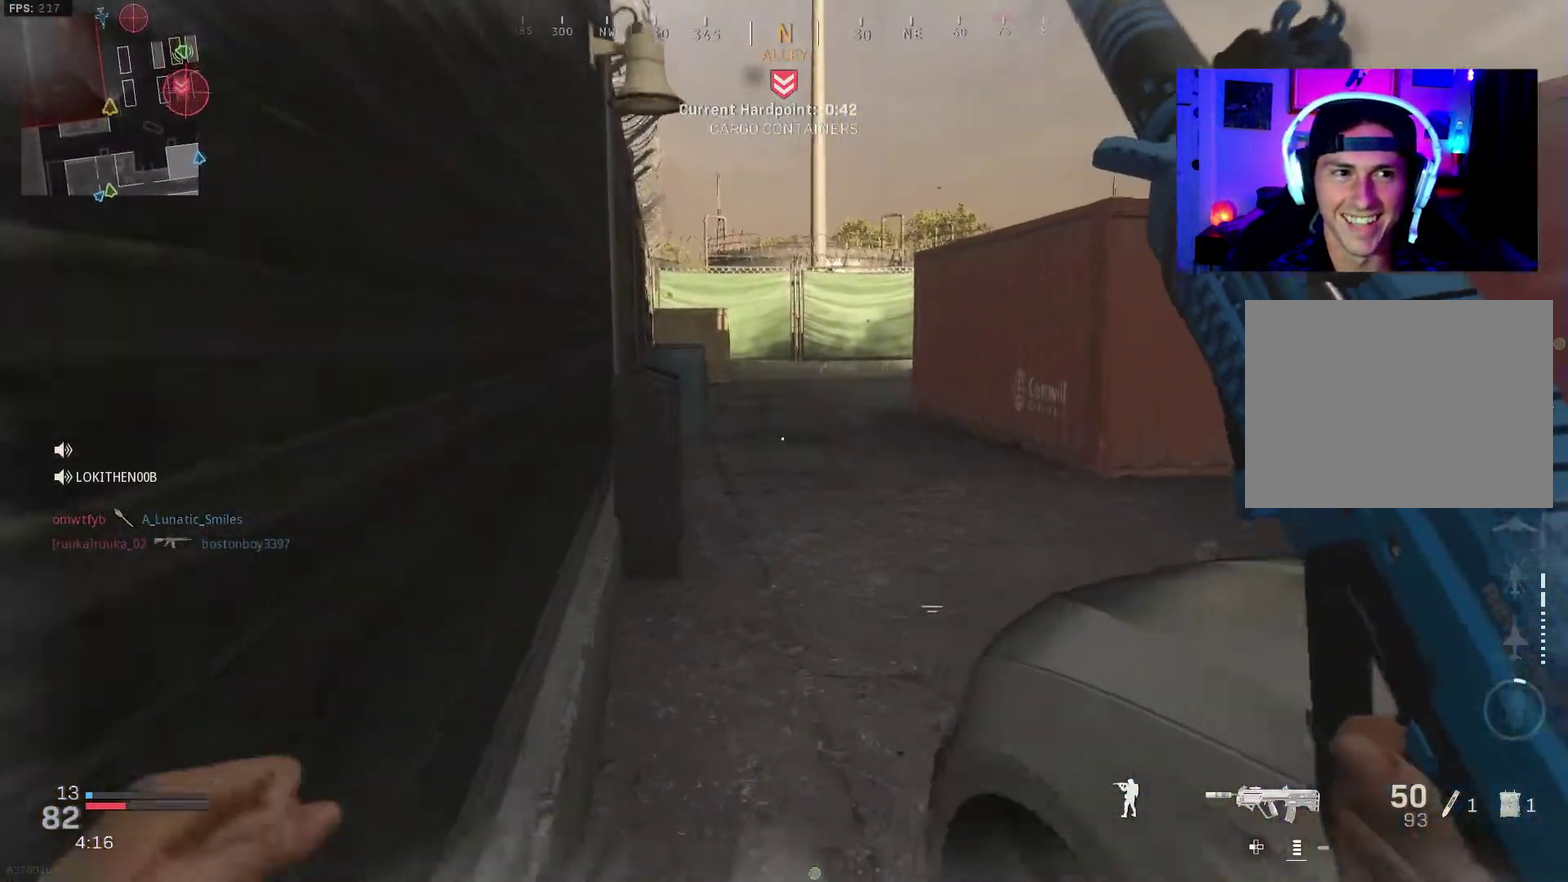
{"dt_ms": 400, "buttons": ["L3"], "left_stick": "up-left", "right_stick": "center", "events": [[133, "right_stick", "right"], [183, "left_stick", "up"], [283, "left_stick", "up-left"], [317, "right_stick", "center"]]}
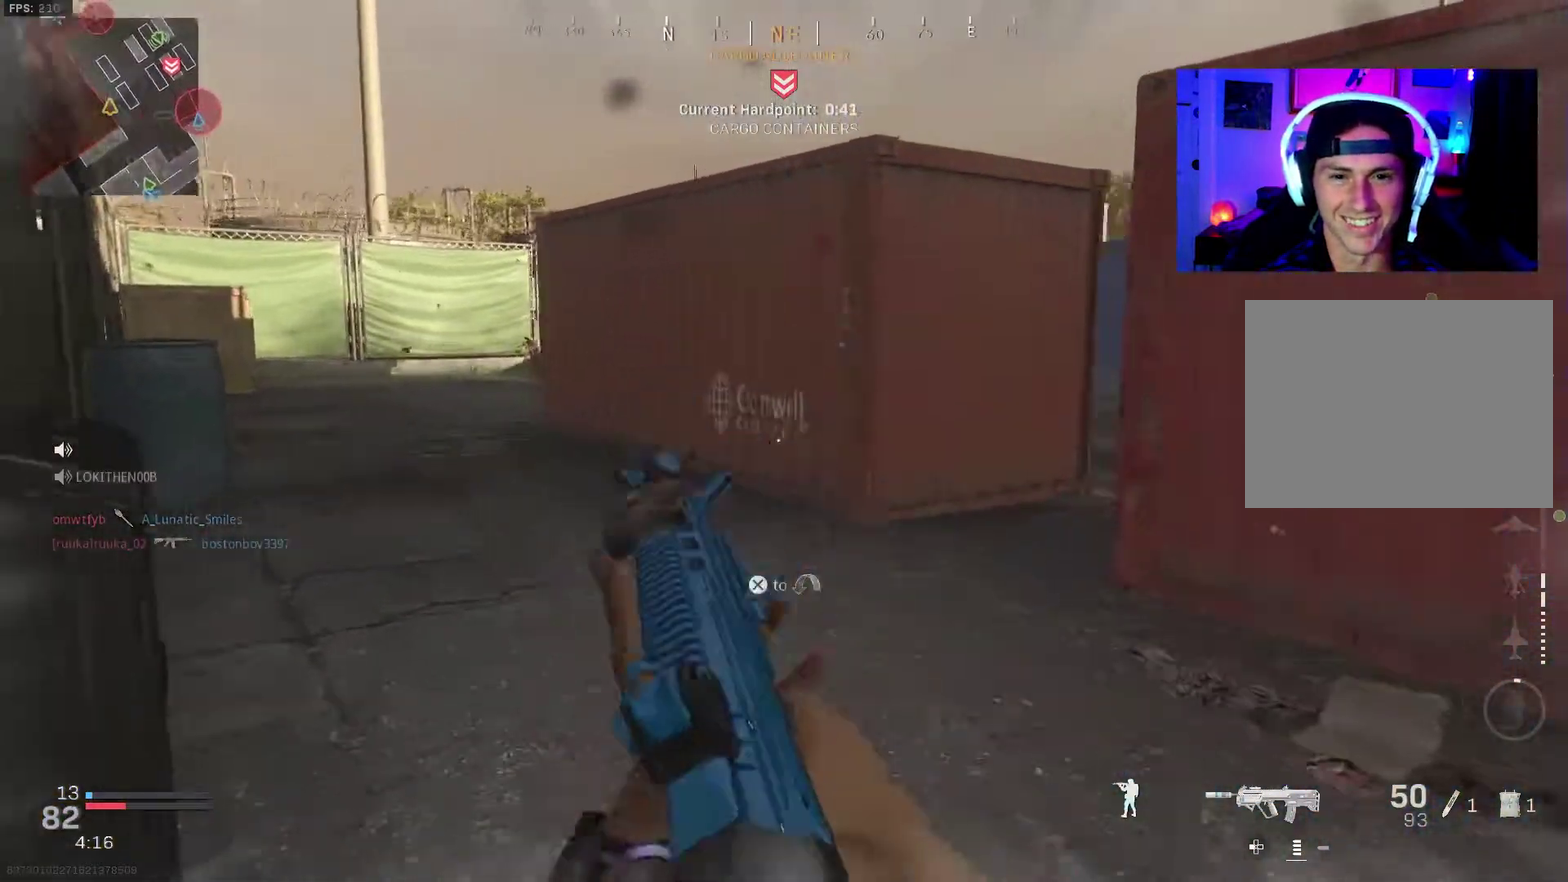
{"dt_ms": 500, "buttons": [], "left_stick": "down-left", "right_stick": "center"}
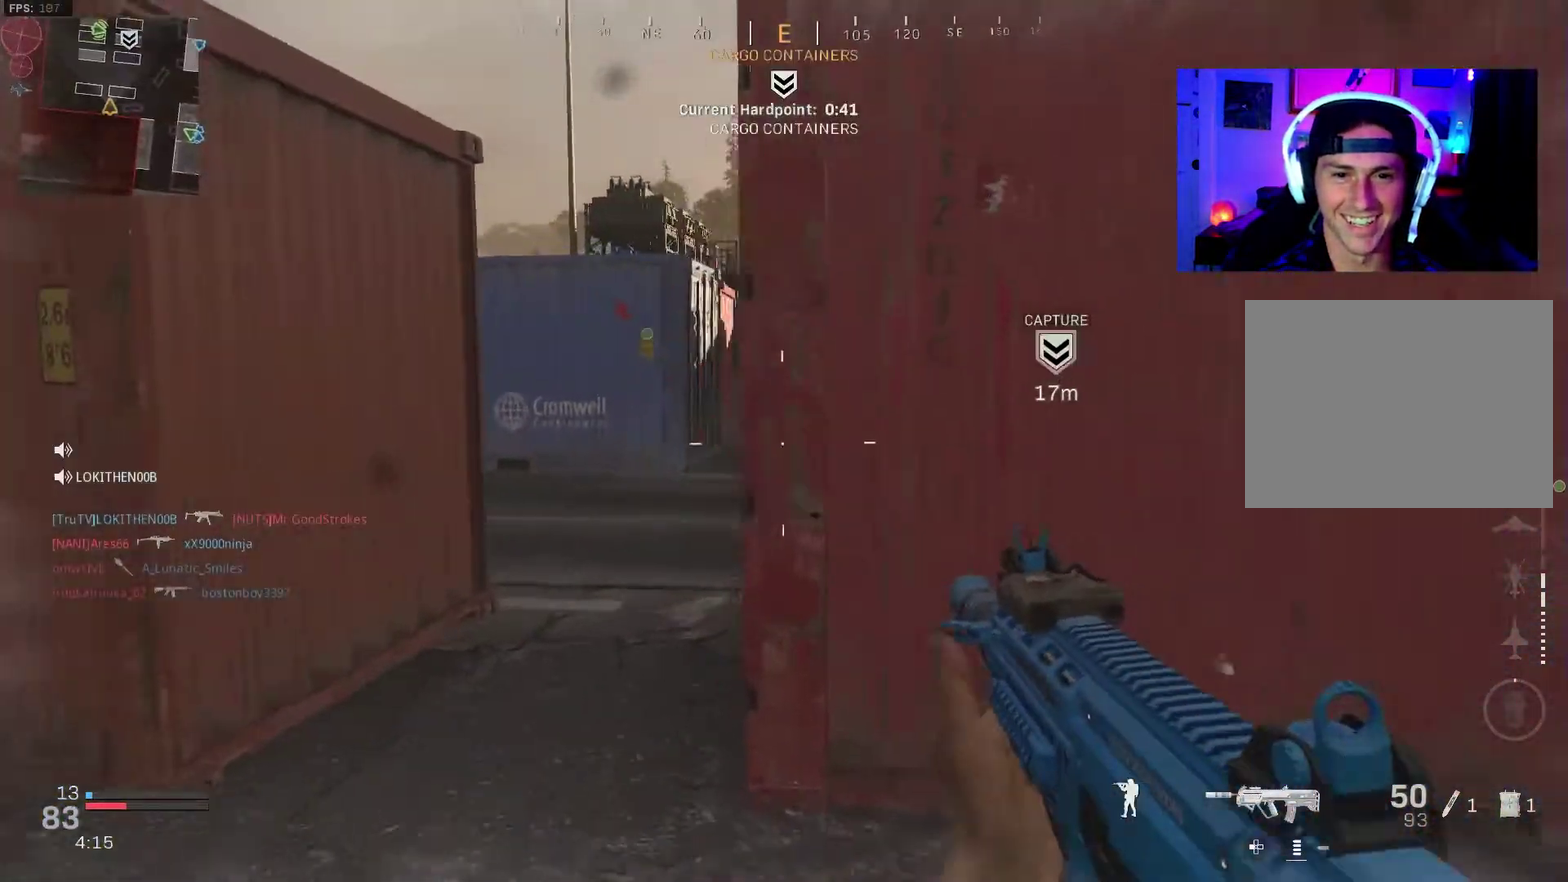
{"dt_ms": 500, "buttons": ["L3"], "left_stick": "up-left", "right_stick": "center"}